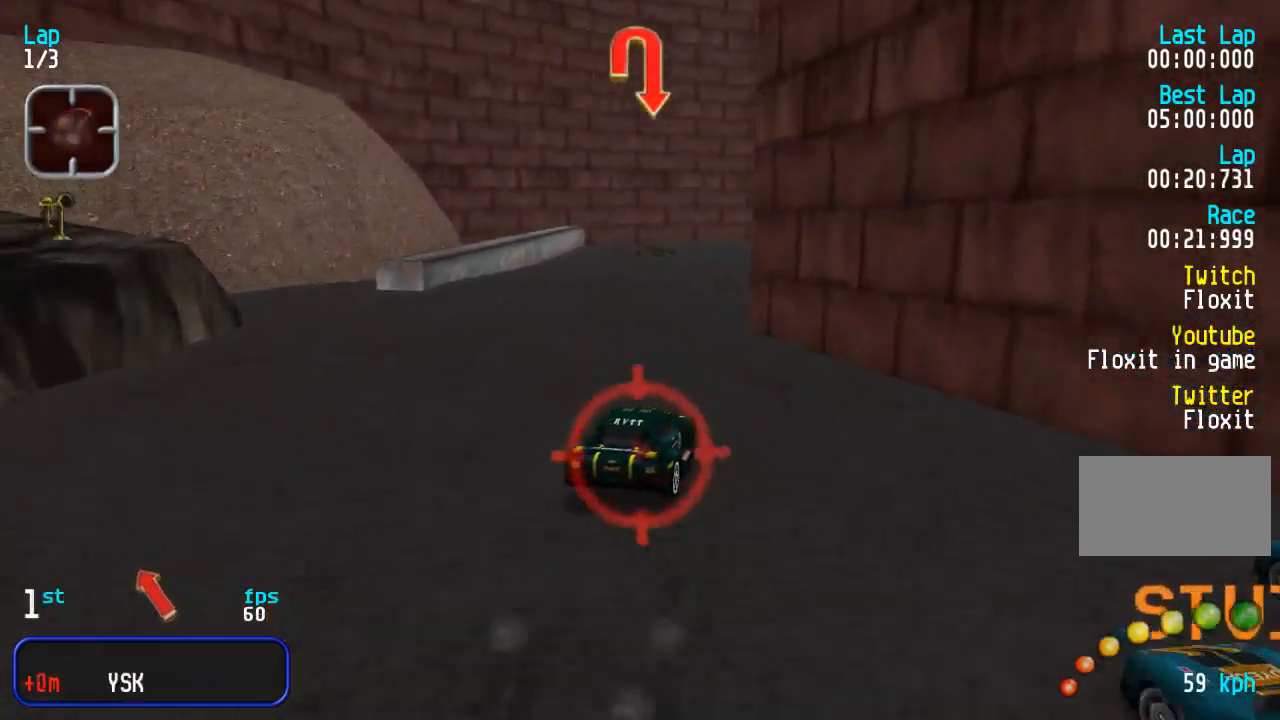
Gameplay with a controller (arcade stick); each line is a JSON object with the inputs held at the frame after it. "events" lists button and stick changes between this image and that frame as [ms after this image, input, new state], when the widget could be followed in between. Not read: L3 R3.
{"buttons": ["DPAD_UP", "DPAD_RIGHT"], "events": [[67, "DPAD_RIGHT", "down"], [133, "DPAD_RIGHT", "up"], [283, "DPAD_RIGHT", "down"]]}
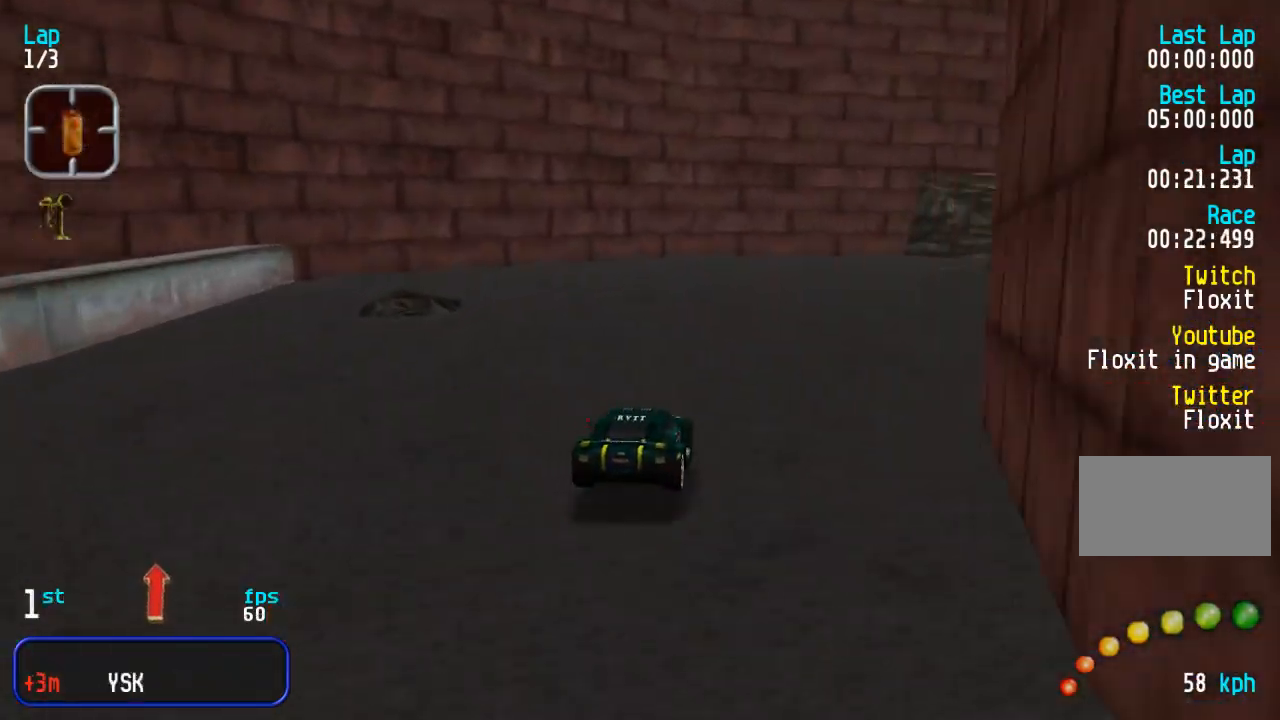
{"buttons": ["DPAD_UP", "DPAD_RIGHT"], "events": []}
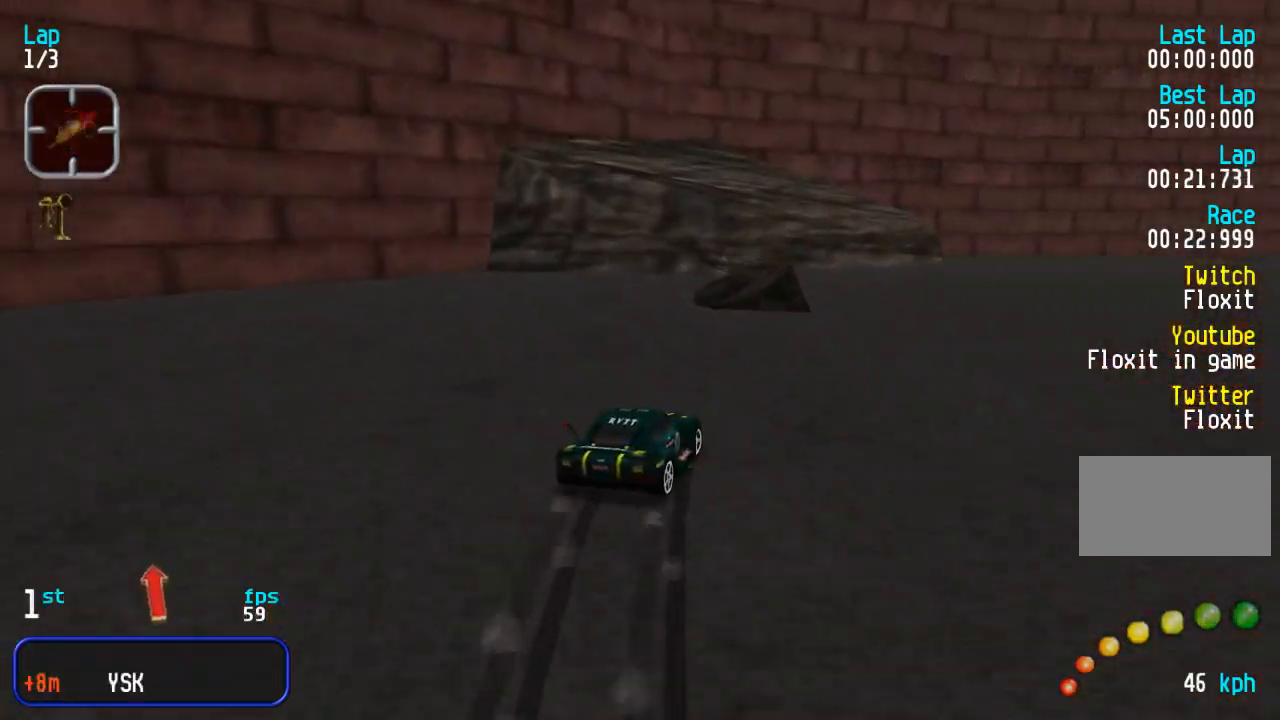
{"buttons": ["DPAD_UP", "DPAD_RIGHT"], "events": []}
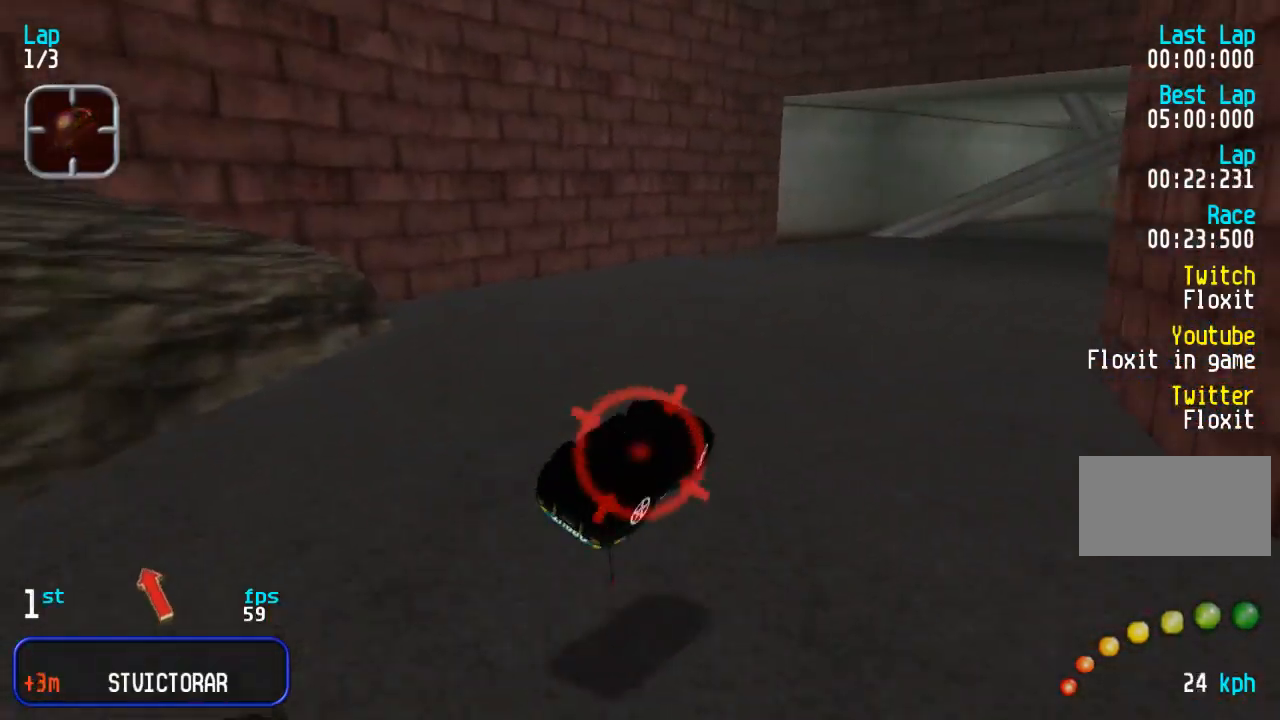
{"buttons": ["DPAD_UP", "DPAD_RIGHT"], "events": [[133, "DPAD_RIGHT", "up"], [400, "DPAD_RIGHT", "down"]]}
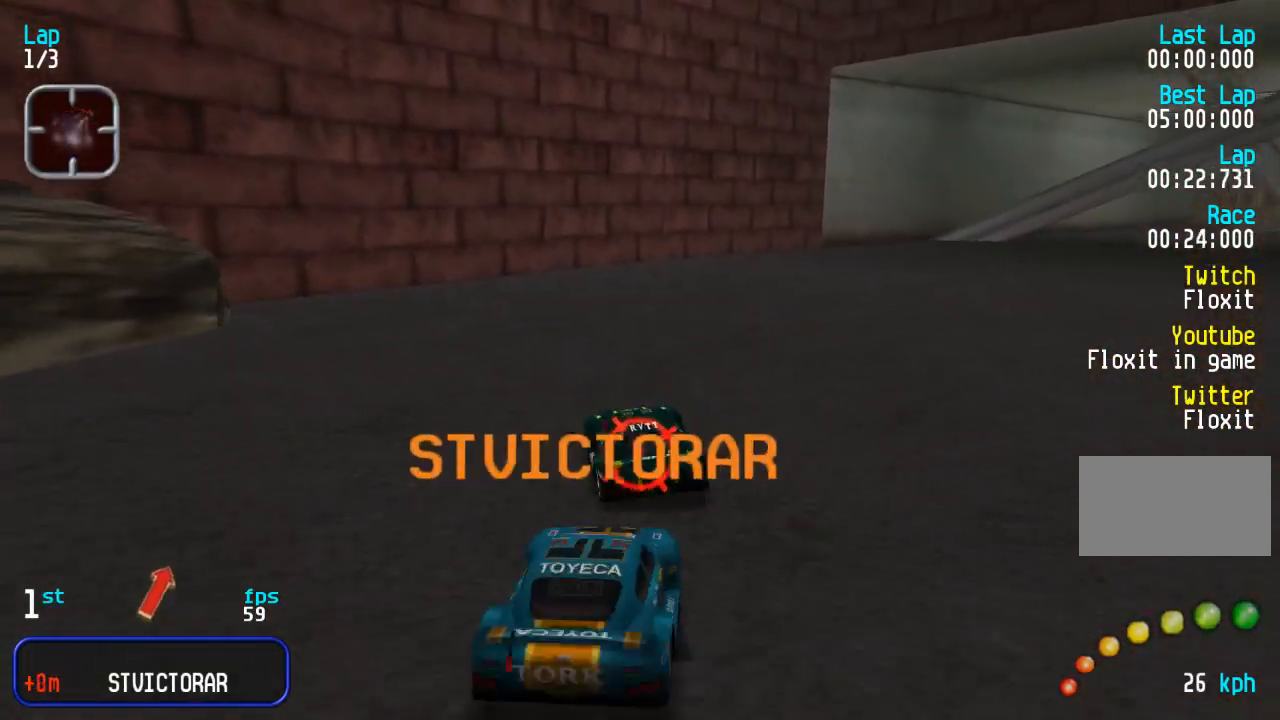
{"buttons": ["DPAD_UP"], "events": [[350, "DPAD_RIGHT", "up"]]}
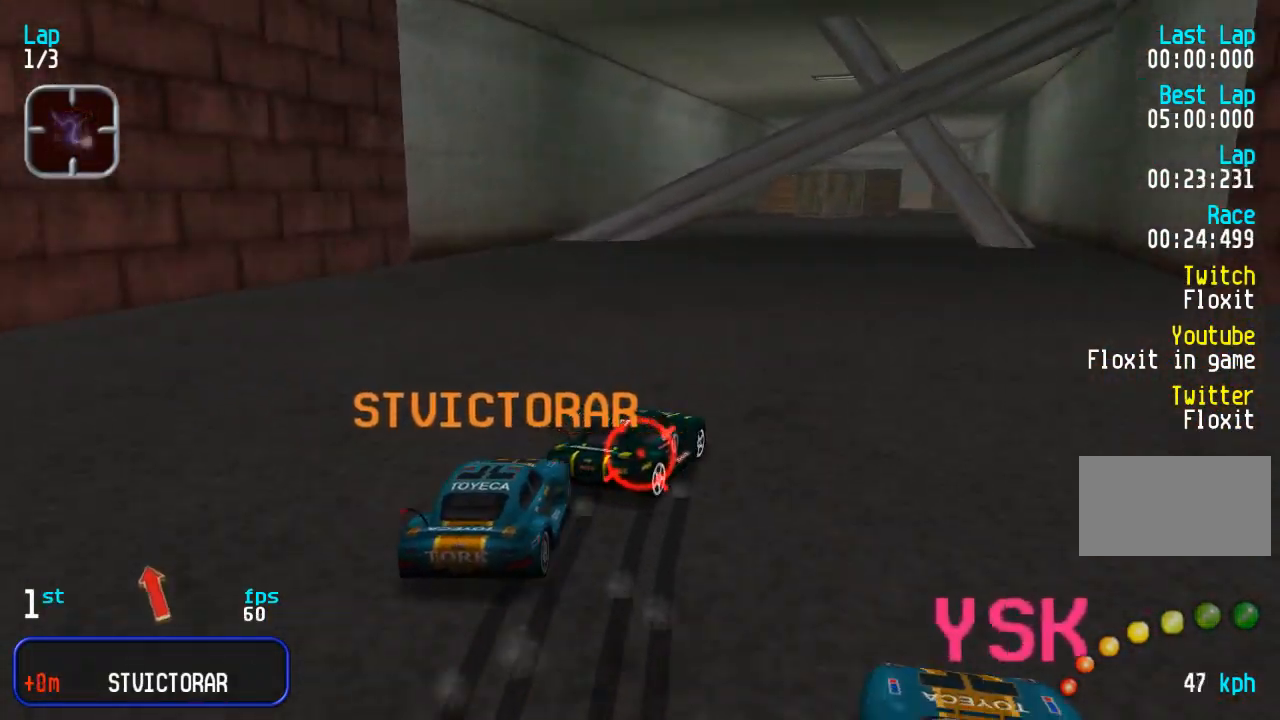
{"buttons": ["DPAD_UP"], "events": [[300, "DPAD_LEFT", "down"], [400, "DPAD_LEFT", "up"]]}
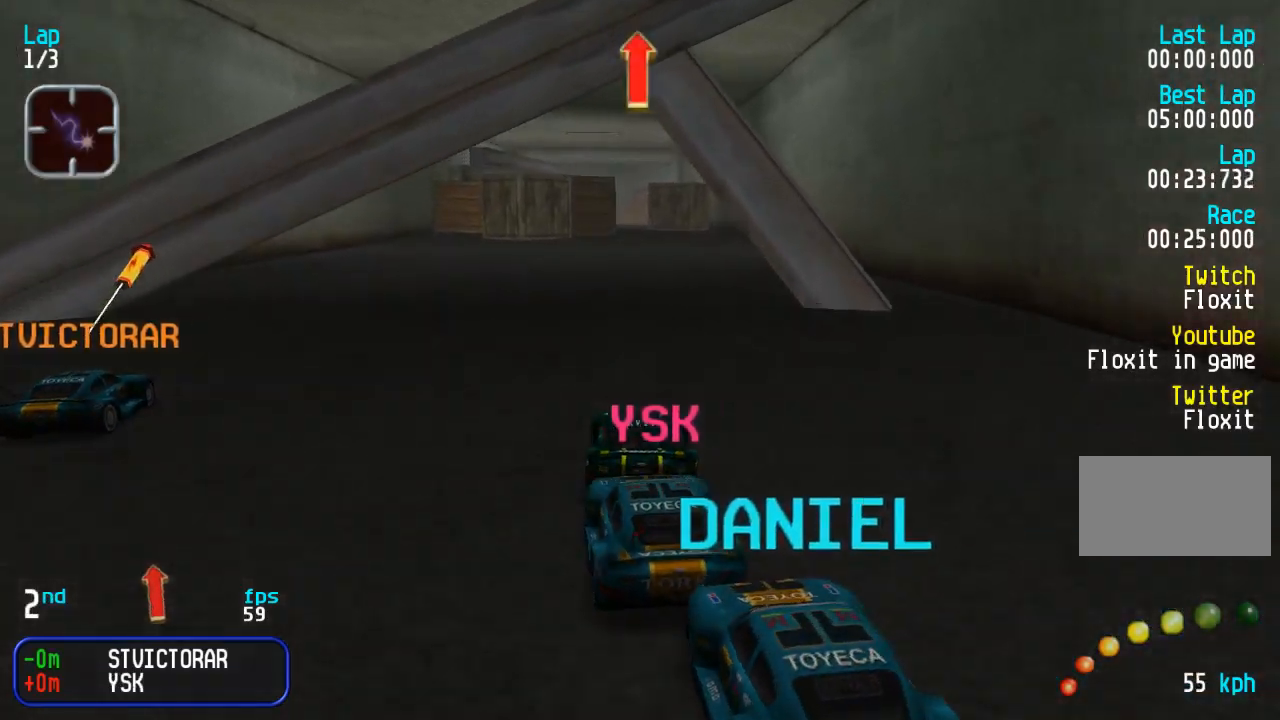
{"buttons": ["DPAD_UP"], "events": [[167, "DPAD_LEFT", "down"], [250, "DPAD_LEFT", "up"], [333, "DPAD_RIGHT", "down"], [467, "DPAD_RIGHT", "up"]]}
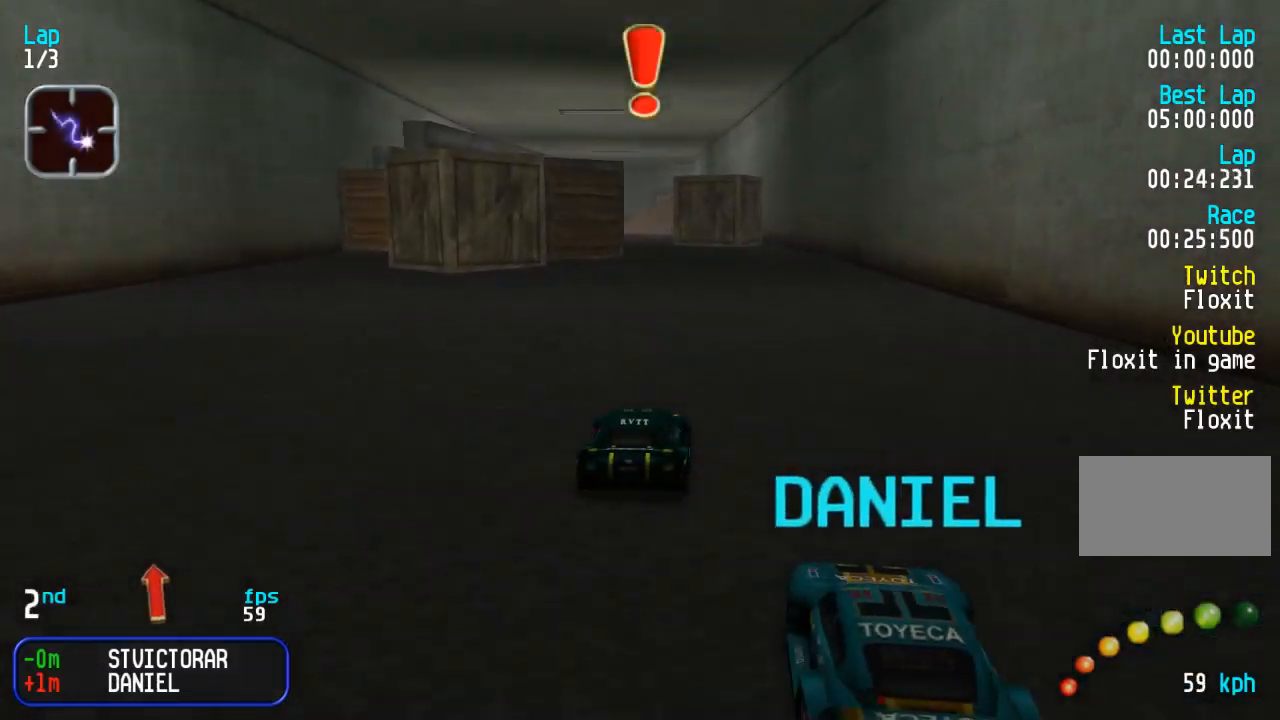
{"buttons": ["DPAD_UP"], "events": [[233, "DPAD_LEFT", "down"], [333, "DPAD_LEFT", "up"]]}
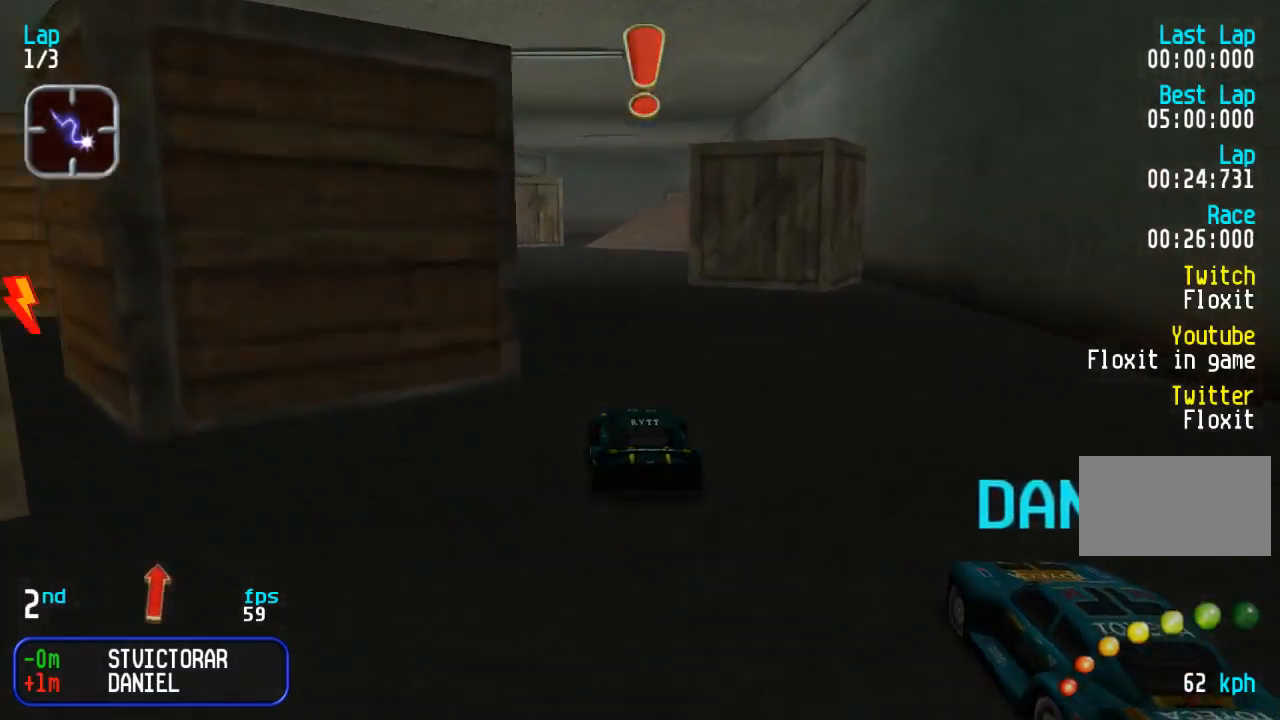
{"buttons": ["DPAD_UP"], "events": [[17, "DPAD_LEFT", "down"], [67, "DPAD_LEFT", "up"]]}
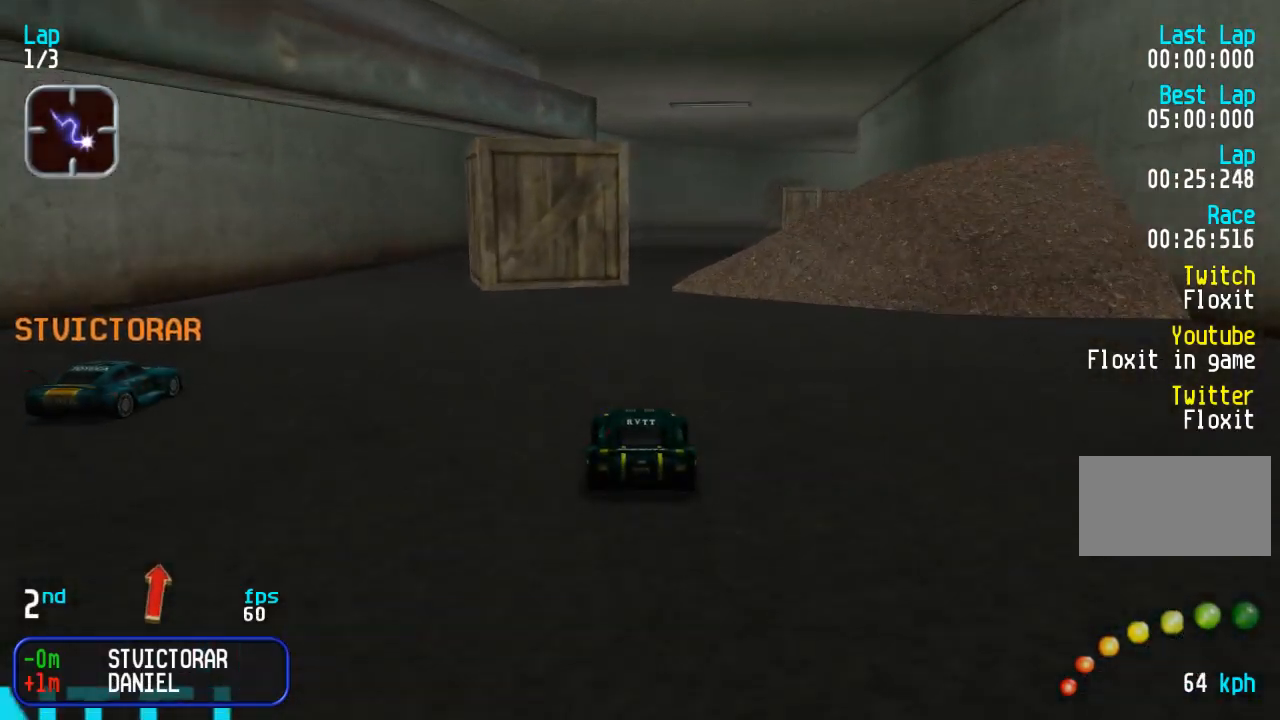
{"buttons": ["DPAD_UP"], "events": [[67, "DPAD_RIGHT", "down"], [133, "DPAD_RIGHT", "up"]]}
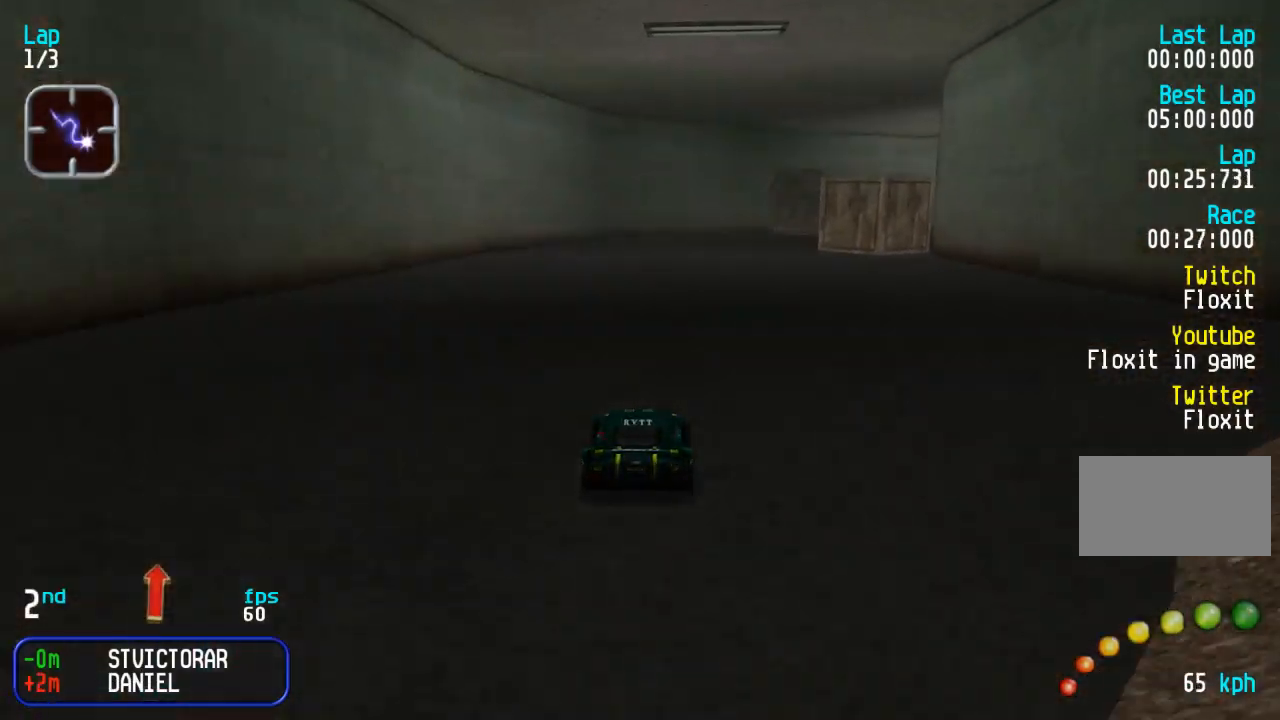
{"buttons": ["DPAD_UP", "DPAD_RIGHT"], "events": [[233, "DPAD_RIGHT", "down"], [317, "DPAD_RIGHT", "up"], [417, "DPAD_RIGHT", "down"]]}
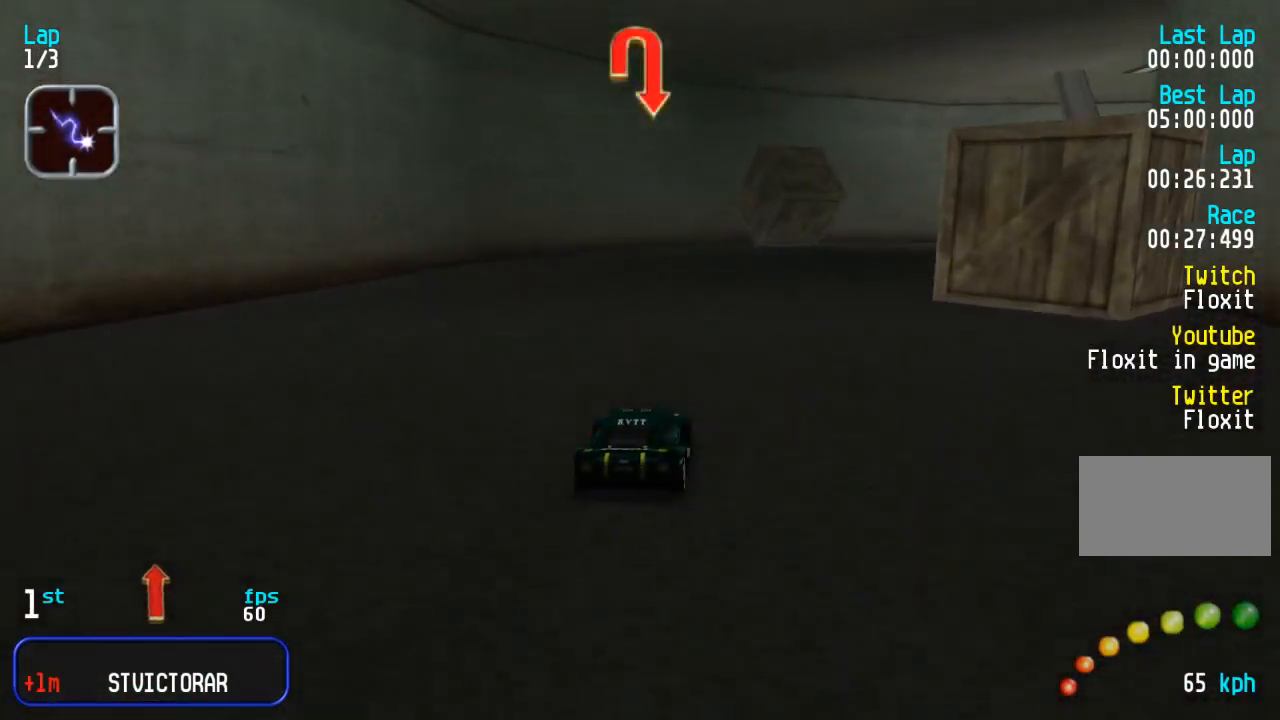
{"buttons": ["DPAD_UP"], "events": [[133, "DPAD_RIGHT", "up"], [217, "DPAD_RIGHT", "down"], [483, "DPAD_RIGHT", "up"]]}
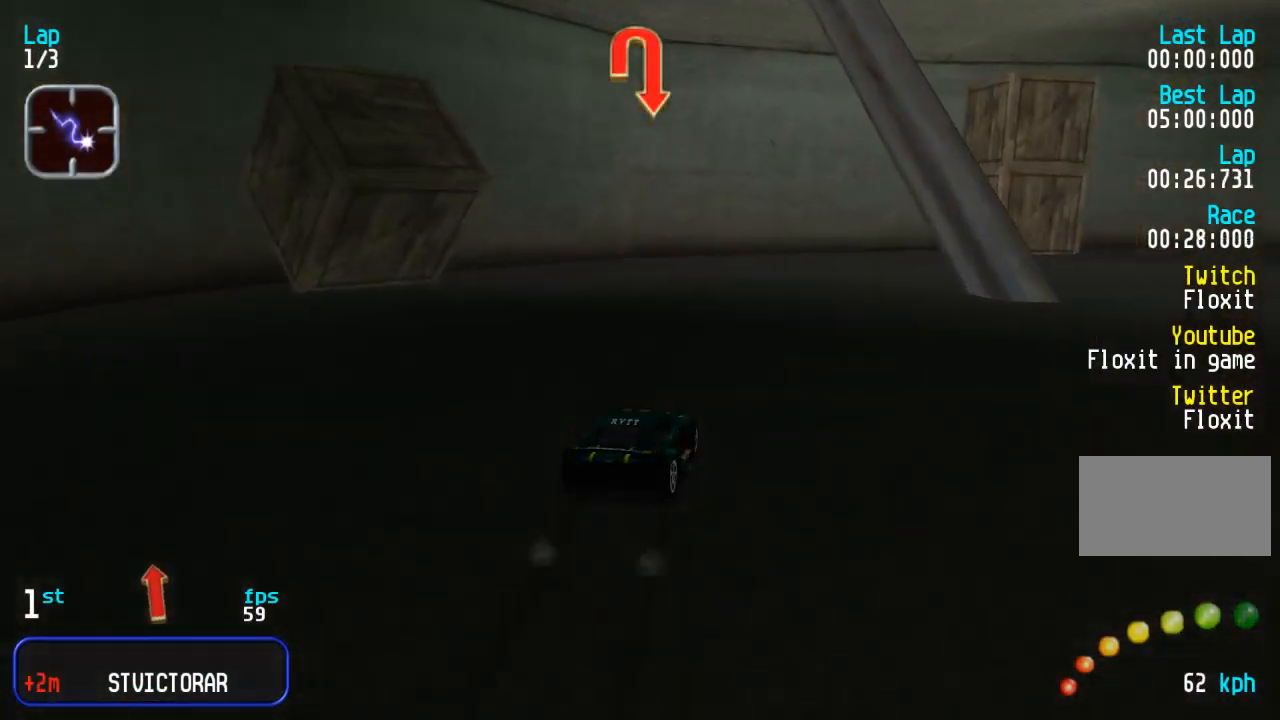
{"buttons": ["DPAD_UP", "DPAD_RIGHT"], "events": [[67, "DPAD_RIGHT", "down"], [133, "DPAD_UP", "up"], [350, "DPAD_UP", "down"]]}
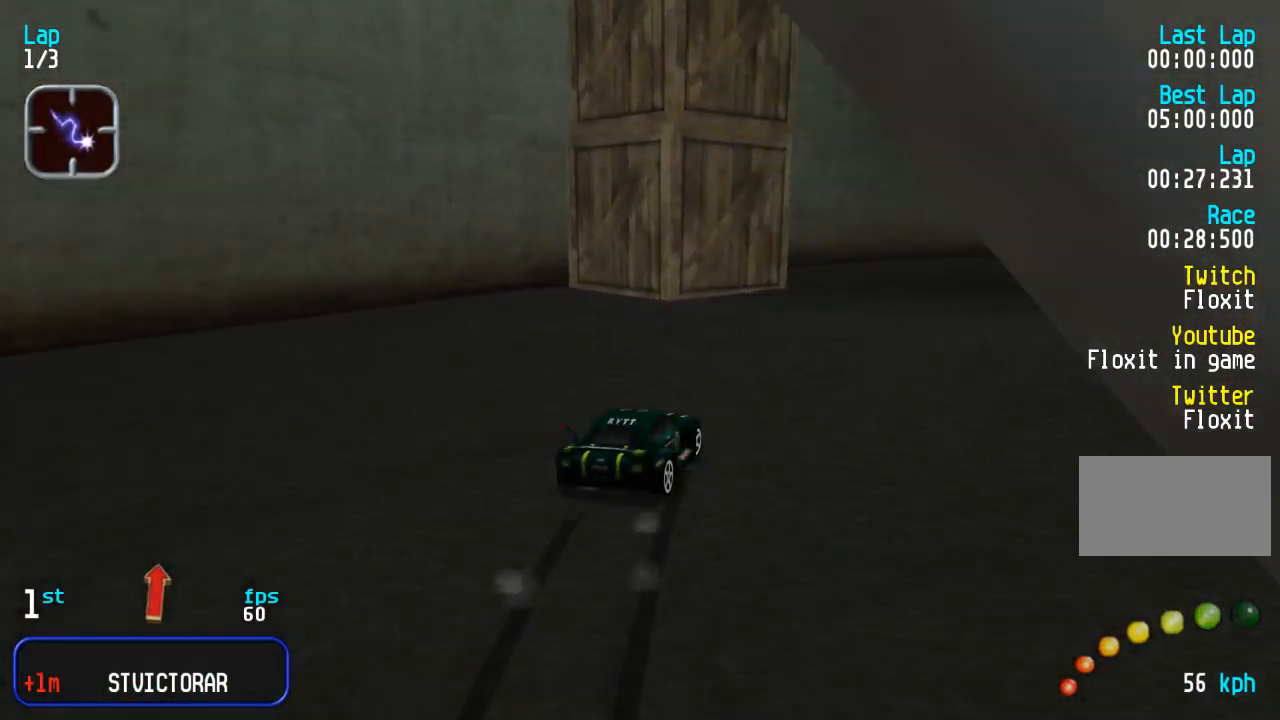
{"buttons": ["DPAD_UP", "DPAD_RIGHT"], "events": []}
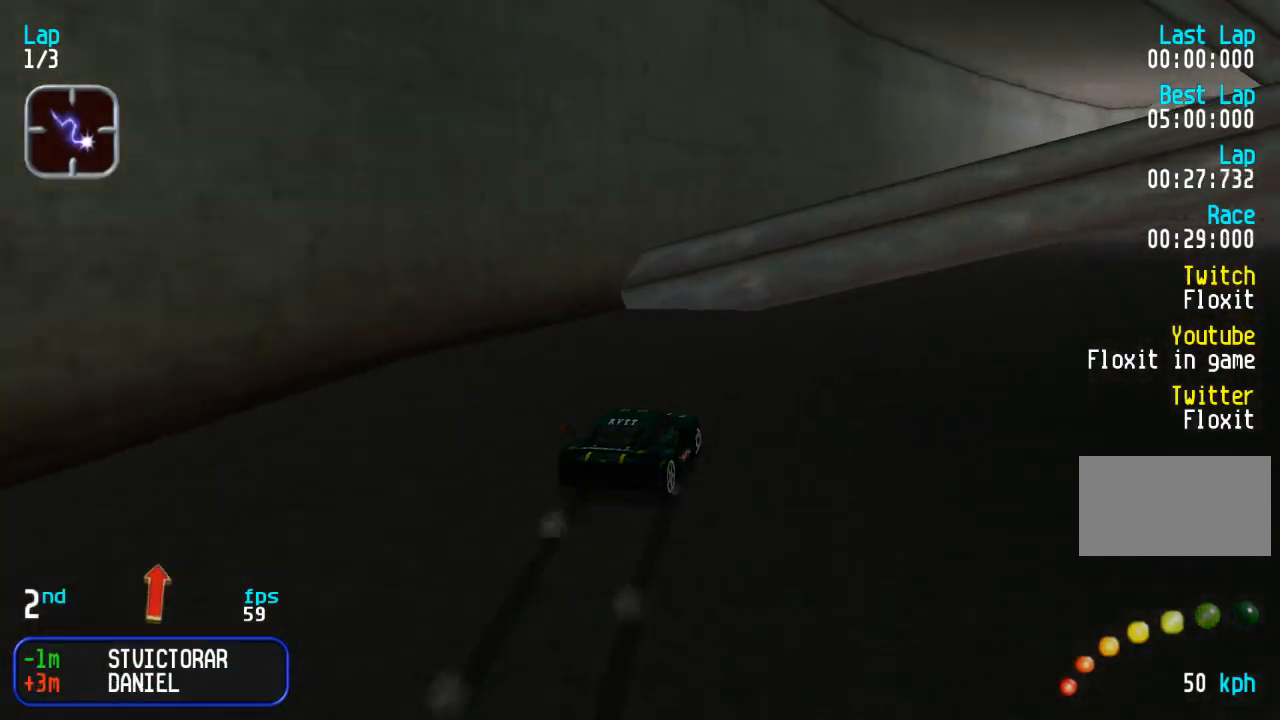
{"buttons": ["DPAD_UP"], "events": [[150, "SQUARE", "down"], [233, "SQUARE", "up"], [283, "DPAD_RIGHT", "up"]]}
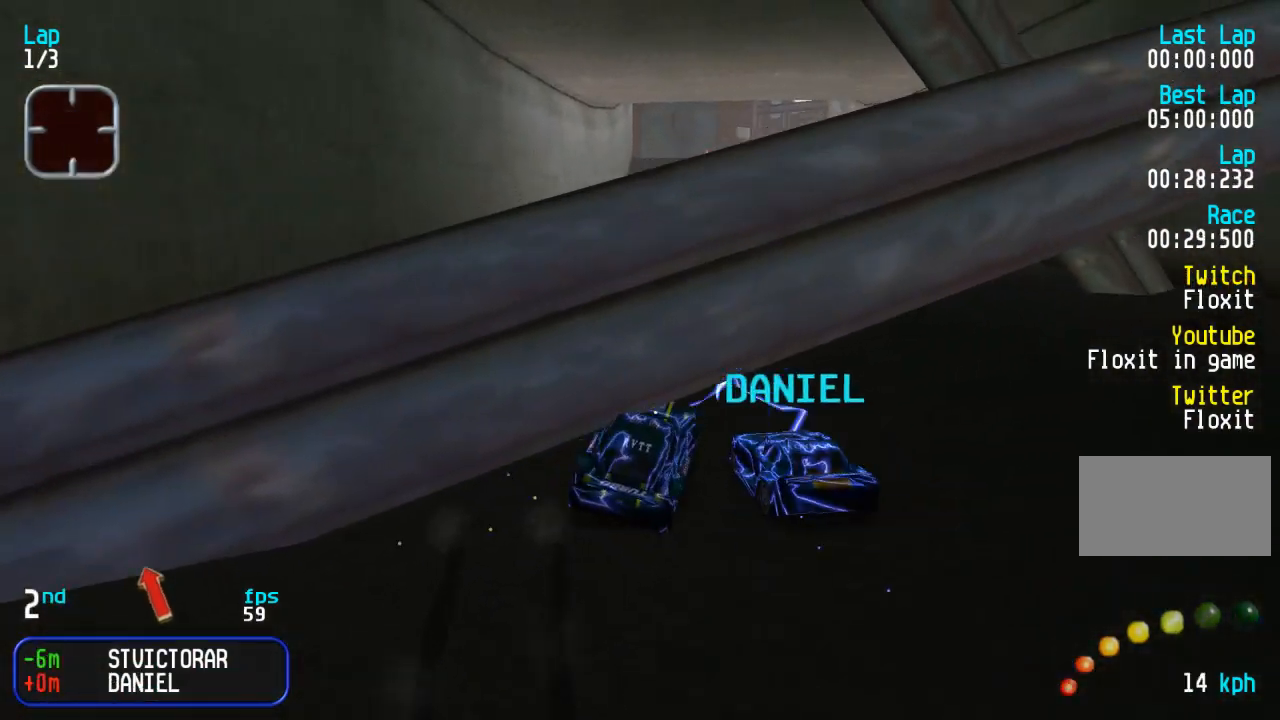
{"buttons": ["DPAD_UP", "DPAD_RIGHT"], "events": [[150, "DPAD_RIGHT", "down"]]}
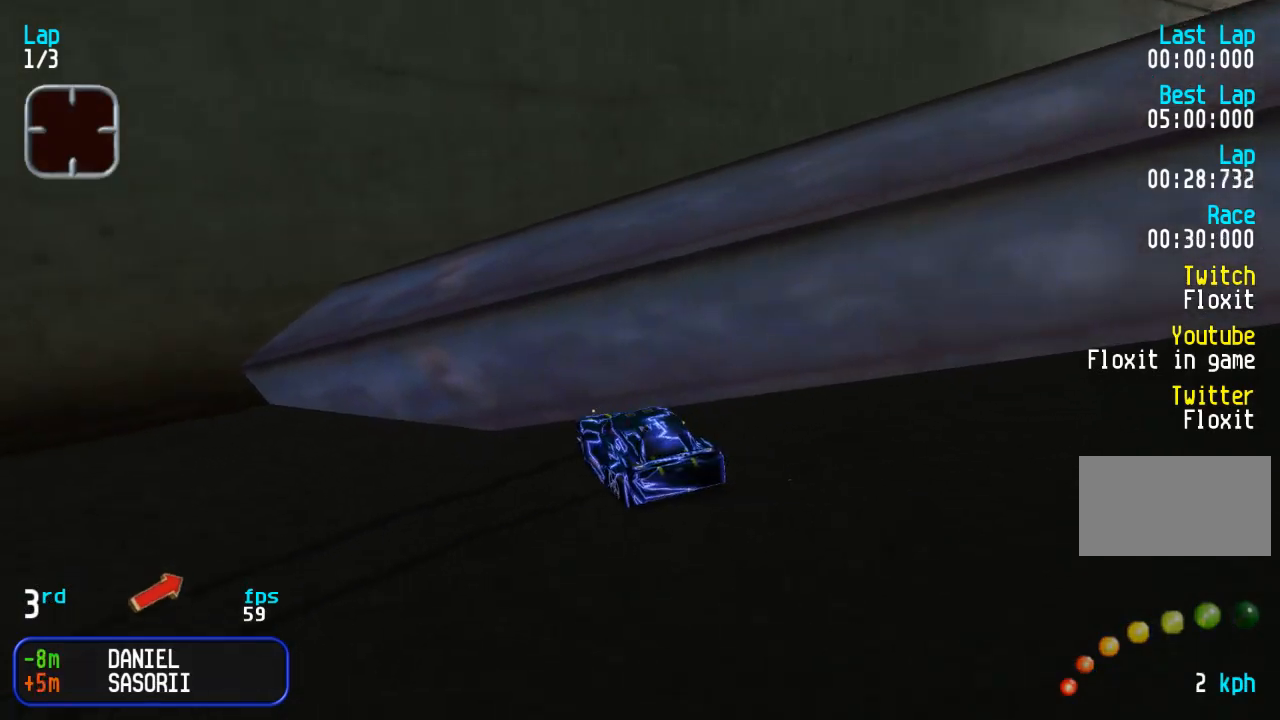
{"buttons": ["DPAD_DOWN", "DPAD_LEFT"], "events": [[150, "DPAD_DOWN", "down"], [150, "DPAD_RIGHT", "up"], [150, "DPAD_UP", "up"], [183, "DPAD_LEFT", "down"]]}
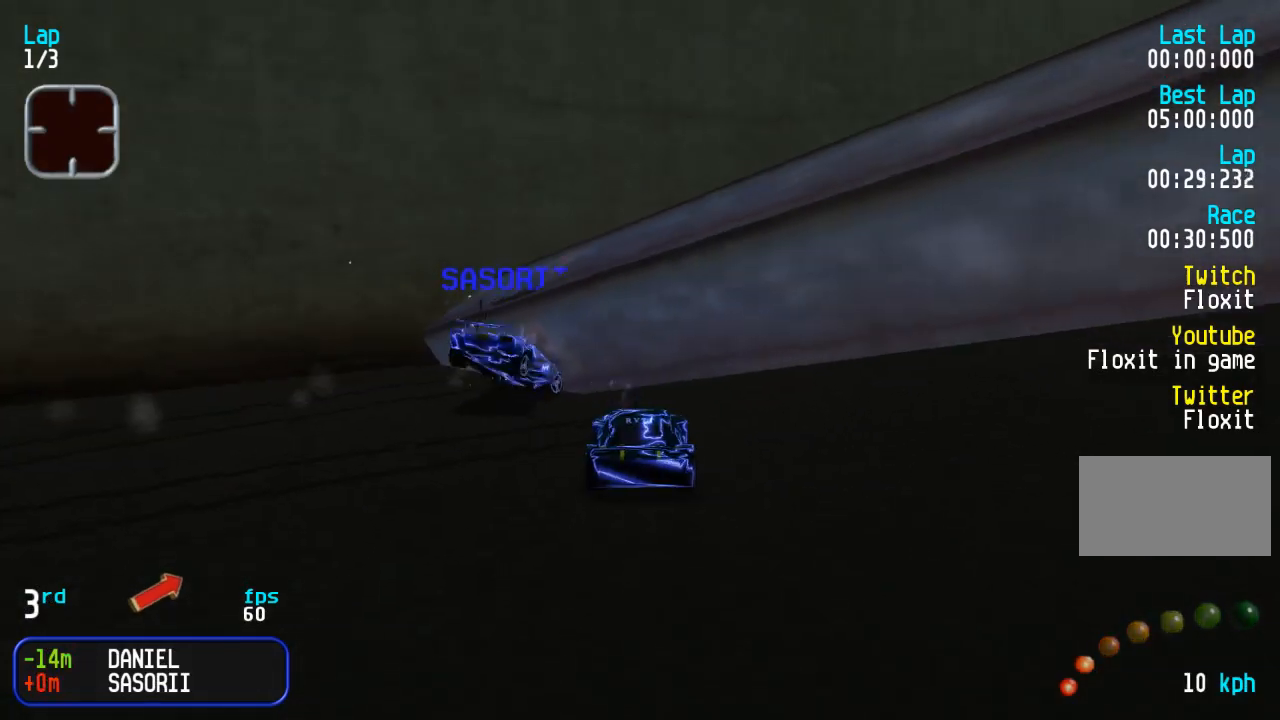
{"buttons": ["DPAD_UP", "DPAD_RIGHT"], "events": [[217, "DPAD_DOWN", "up"], [217, "DPAD_LEFT", "up"], [217, "DPAD_UP", "down"], [250, "DPAD_RIGHT", "down"]]}
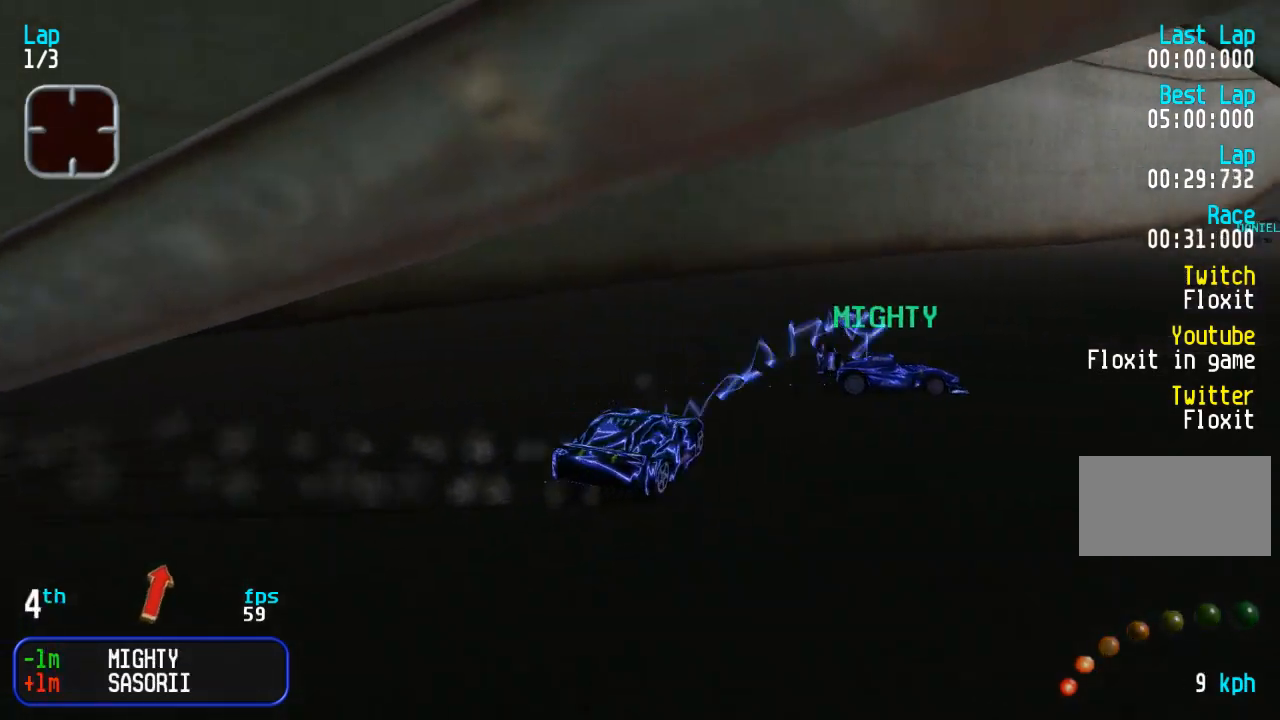
{"buttons": ["DPAD_UP", "DPAD_RIGHT"], "events": [[17, "DPAD_RIGHT", "up"], [117, "DPAD_RIGHT", "down"], [333, "DPAD_RIGHT", "up"], [467, "DPAD_RIGHT", "down"]]}
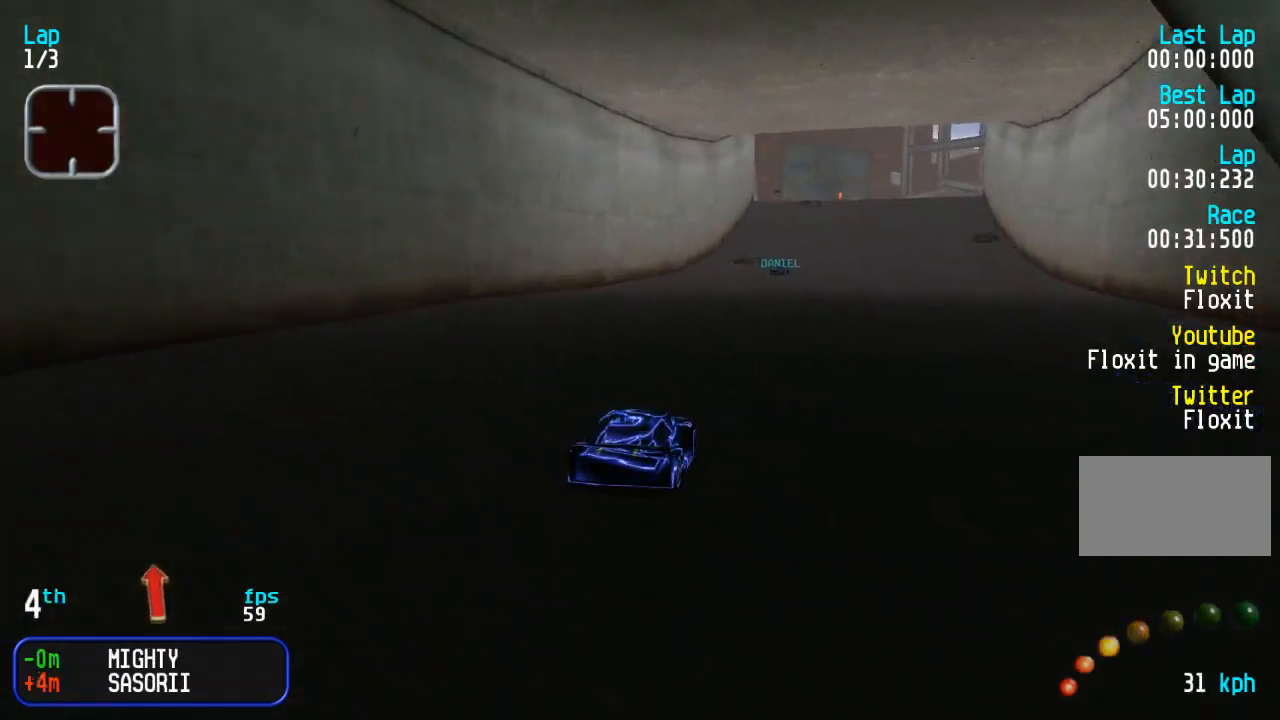
{"buttons": ["DPAD_UP"], "events": [[133, "DPAD_RIGHT", "up"]]}
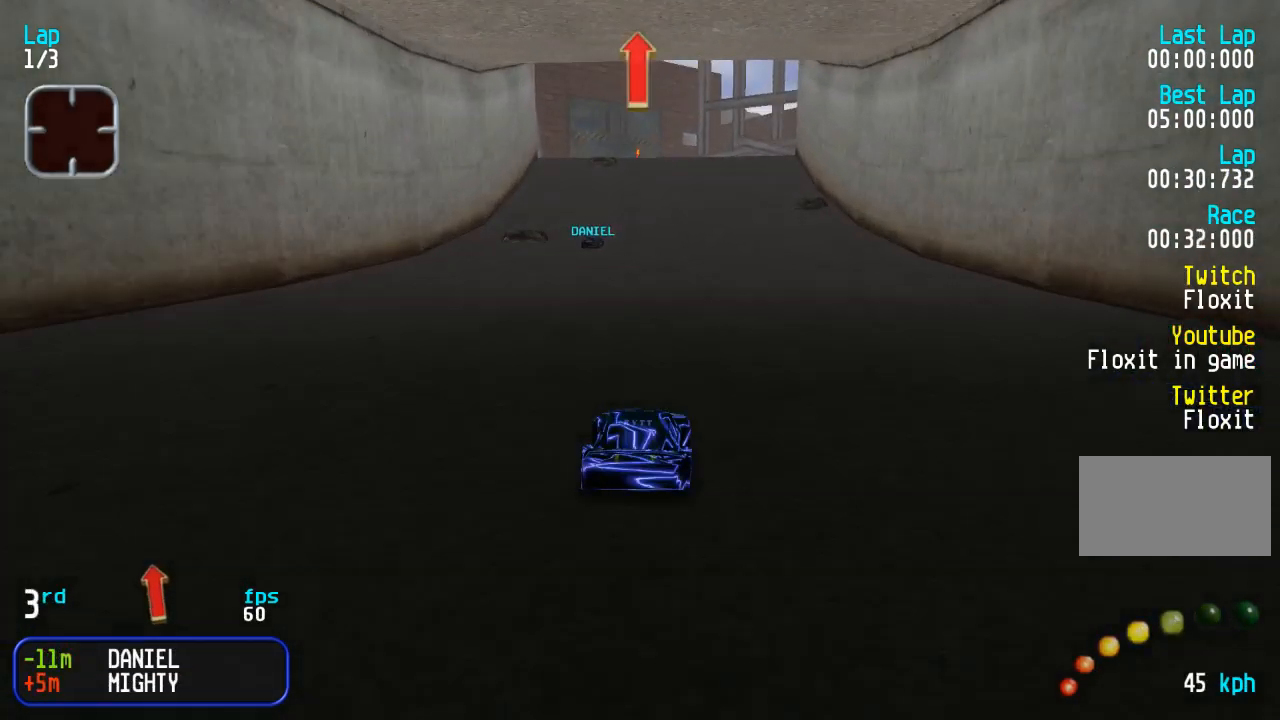
{"buttons": ["DPAD_UP"], "events": []}
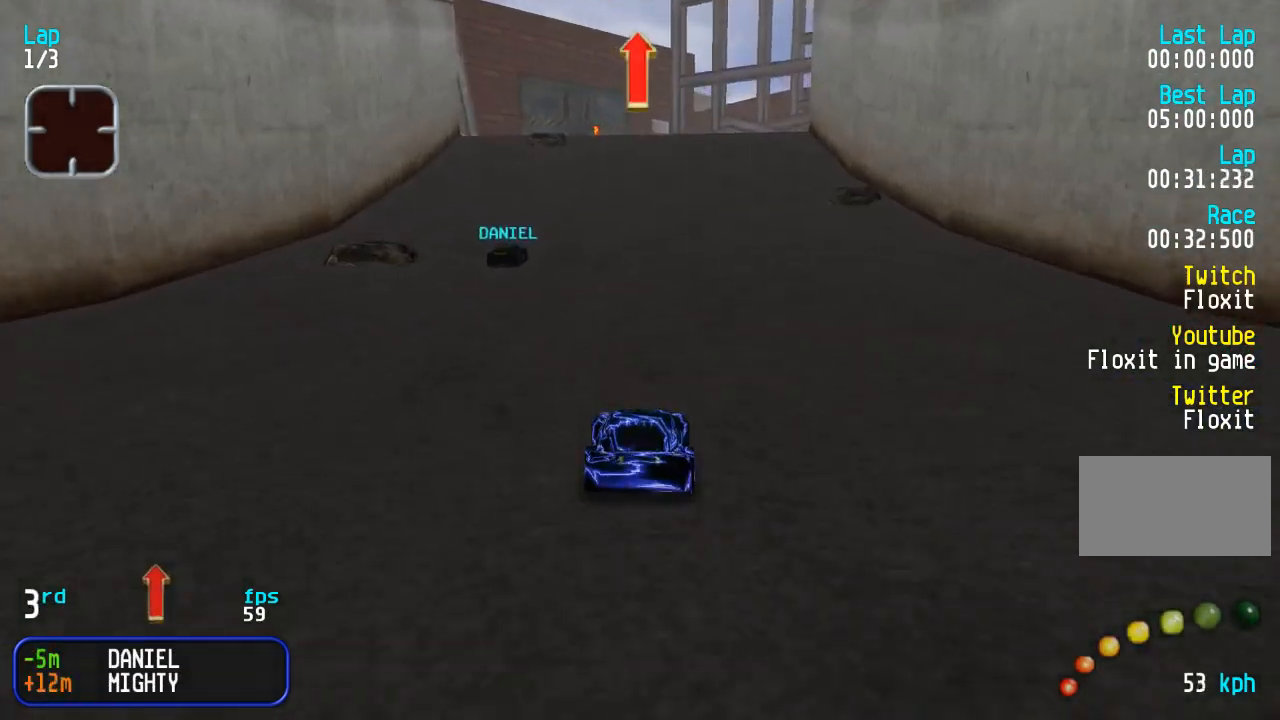
{"buttons": ["DPAD_UP"], "events": [[267, "DPAD_LEFT", "down"], [317, "DPAD_LEFT", "up"]]}
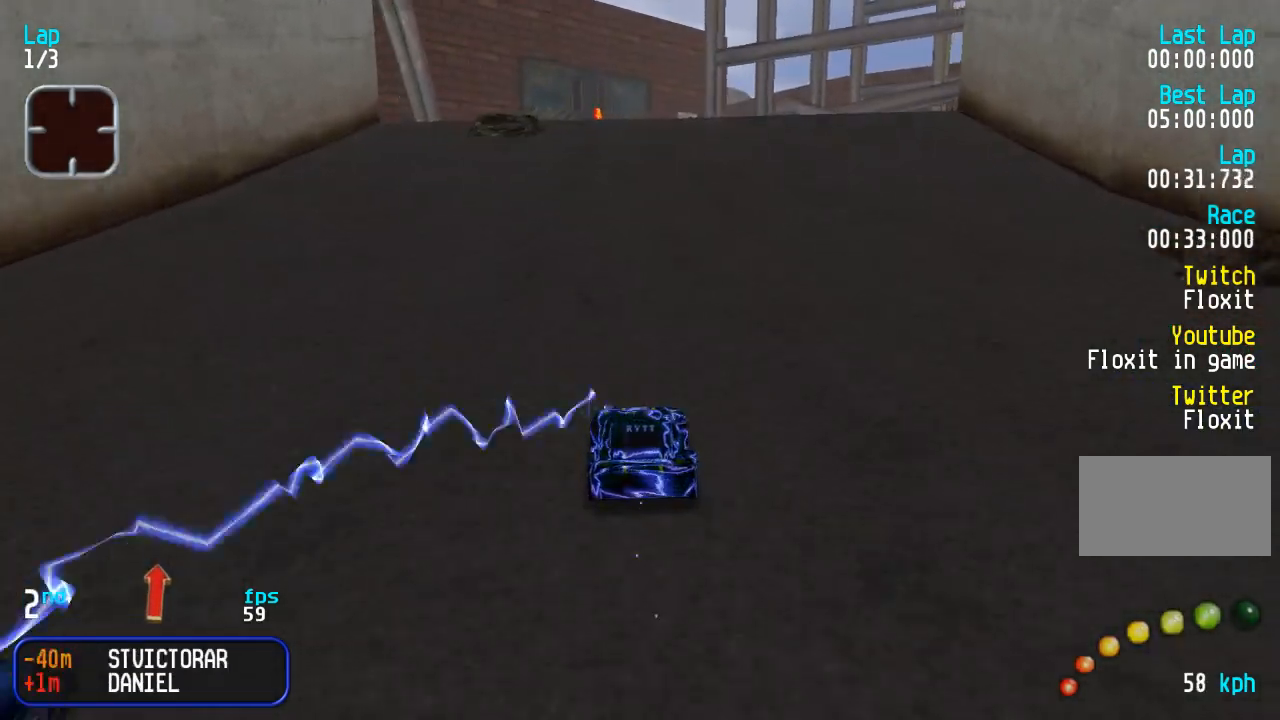
{"buttons": ["DPAD_UP", "DPAD_LEFT"], "events": [[167, "DPAD_LEFT", "down"], [217, "DPAD_LEFT", "up"], [433, "DPAD_LEFT", "down"]]}